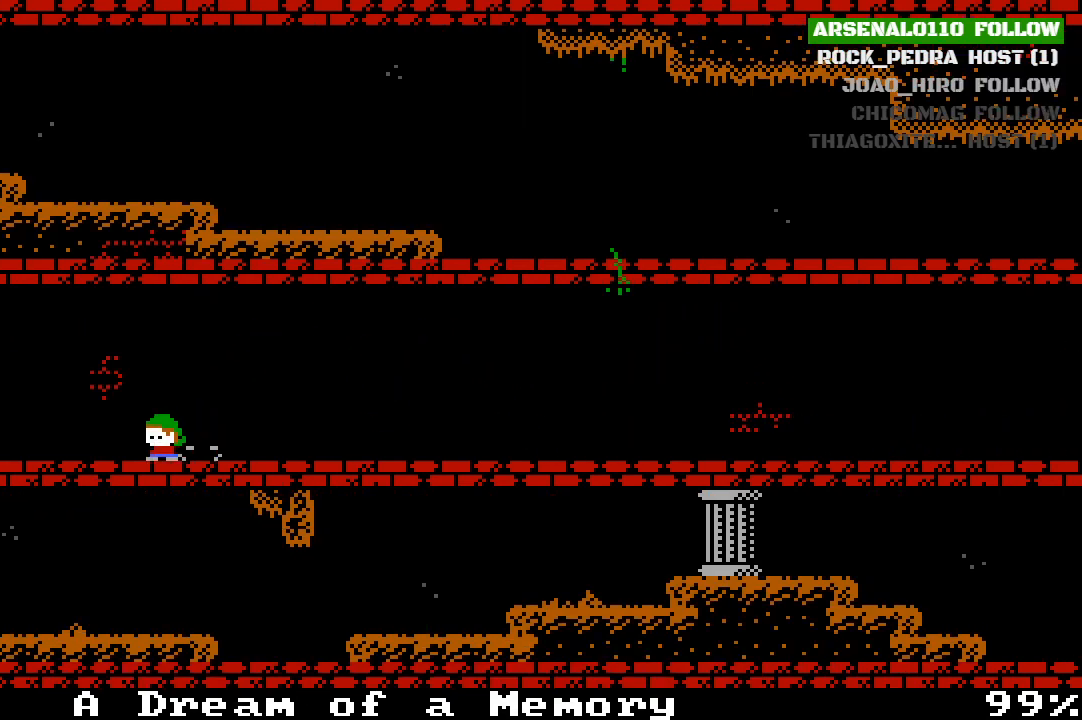
Gameplay with a controller (PlayStation layout); each line is a JSON object with the inputs held at the frame after it. "events" lists button and stick changes between this image and that frame as [ms after this image, input, new state], when the widget could be followed in between. Not read: right_stick.
{"buttons": ["DPAD_LEFT"], "left_stick": "center", "events": [[100, "CROSS", "down"], [333, "CROSS", "up"]]}
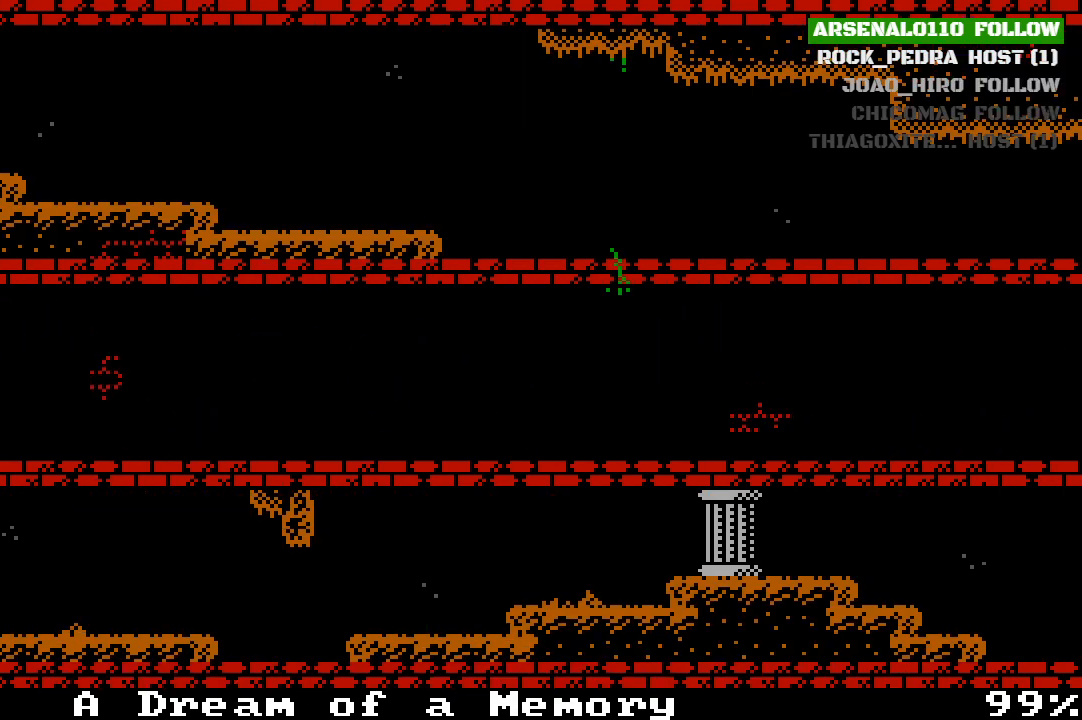
{"buttons": ["DPAD_LEFT"], "left_stick": "center", "events": [[233, "CROSS", "down"], [367, "CROSS", "up"]]}
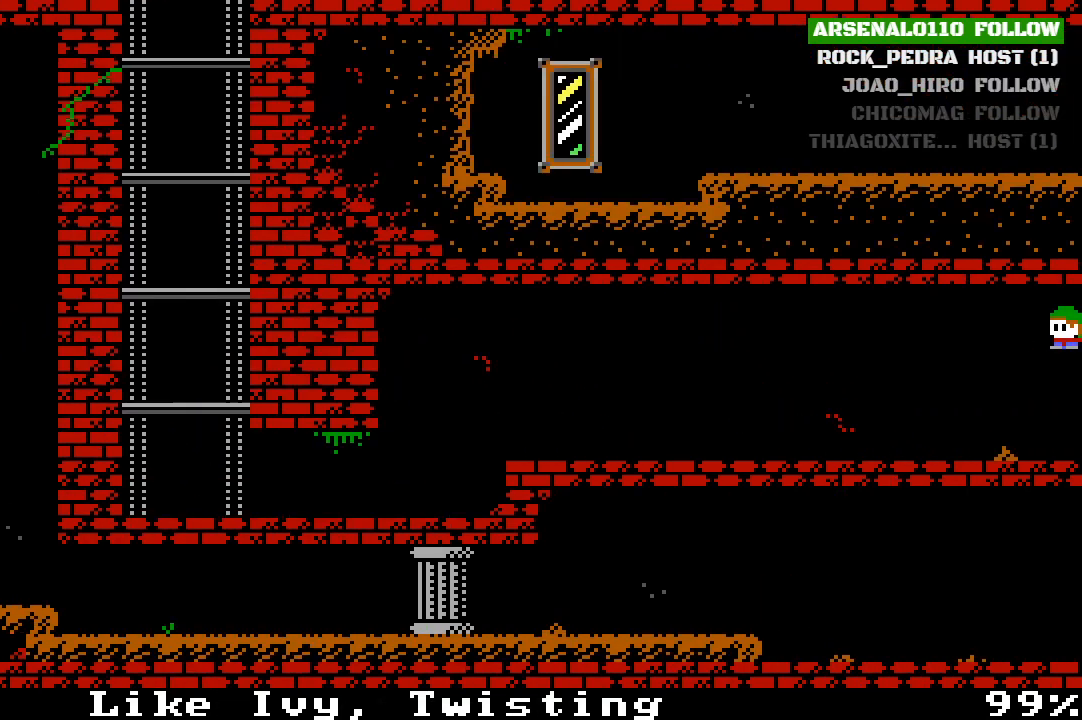
{"buttons": ["DPAD_LEFT"], "left_stick": "center", "events": []}
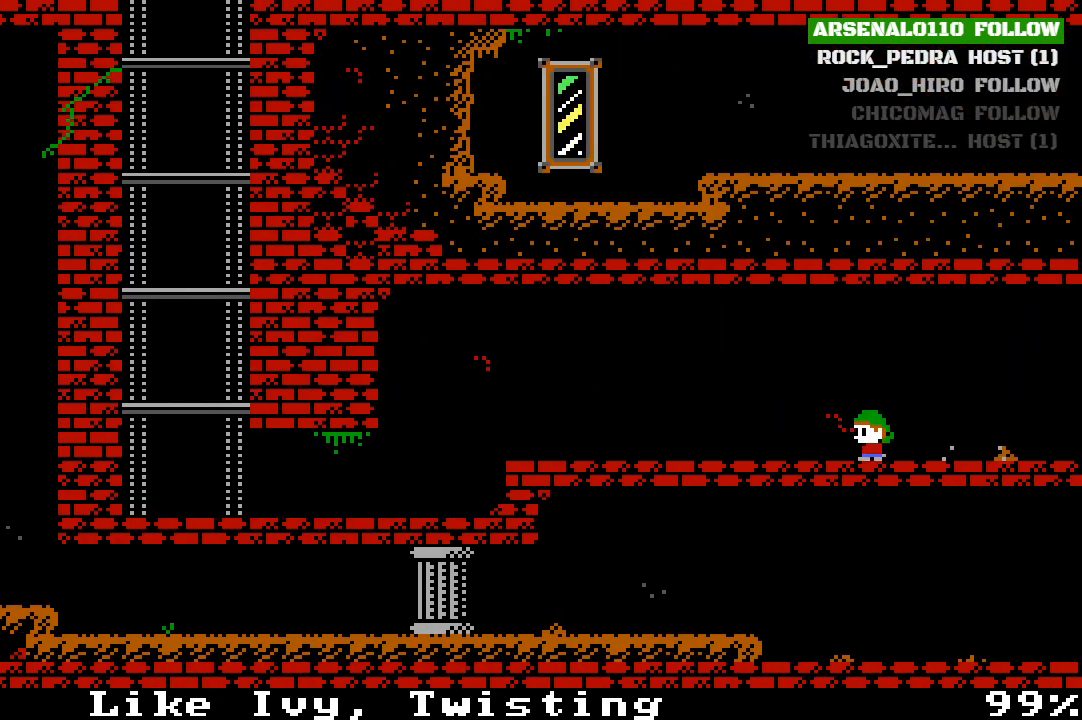
{"buttons": ["DPAD_LEFT"], "left_stick": "center", "events": []}
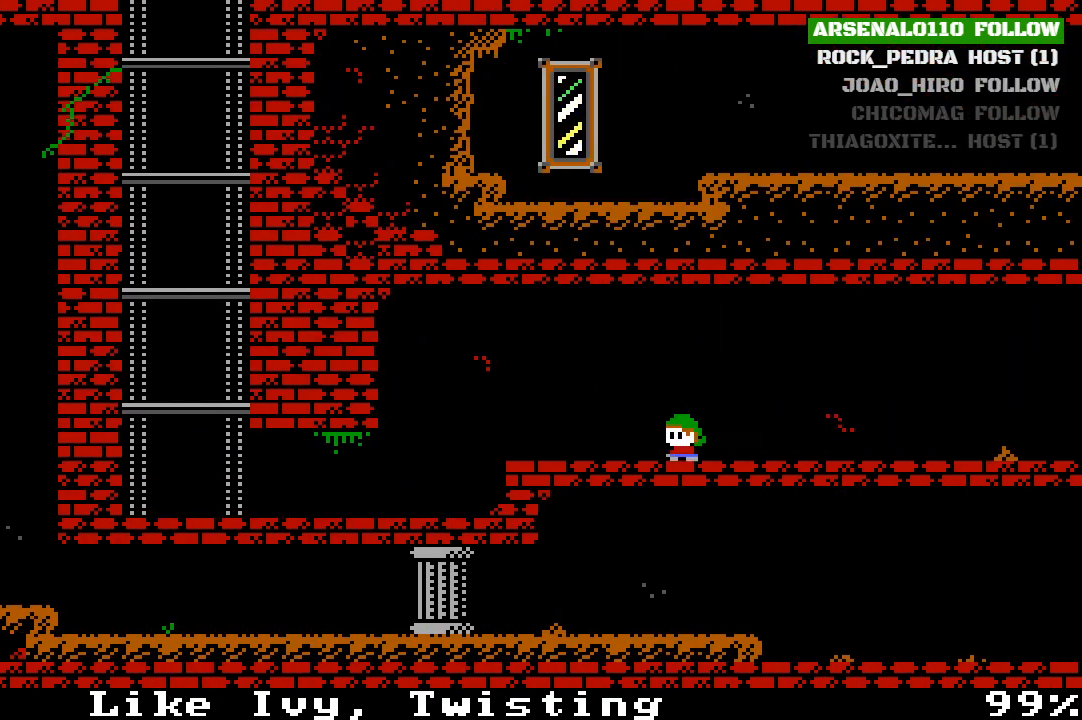
{"buttons": ["DPAD_LEFT"], "left_stick": "center", "events": [[133, "CROSS", "down"], [200, "CROSS", "up"]]}
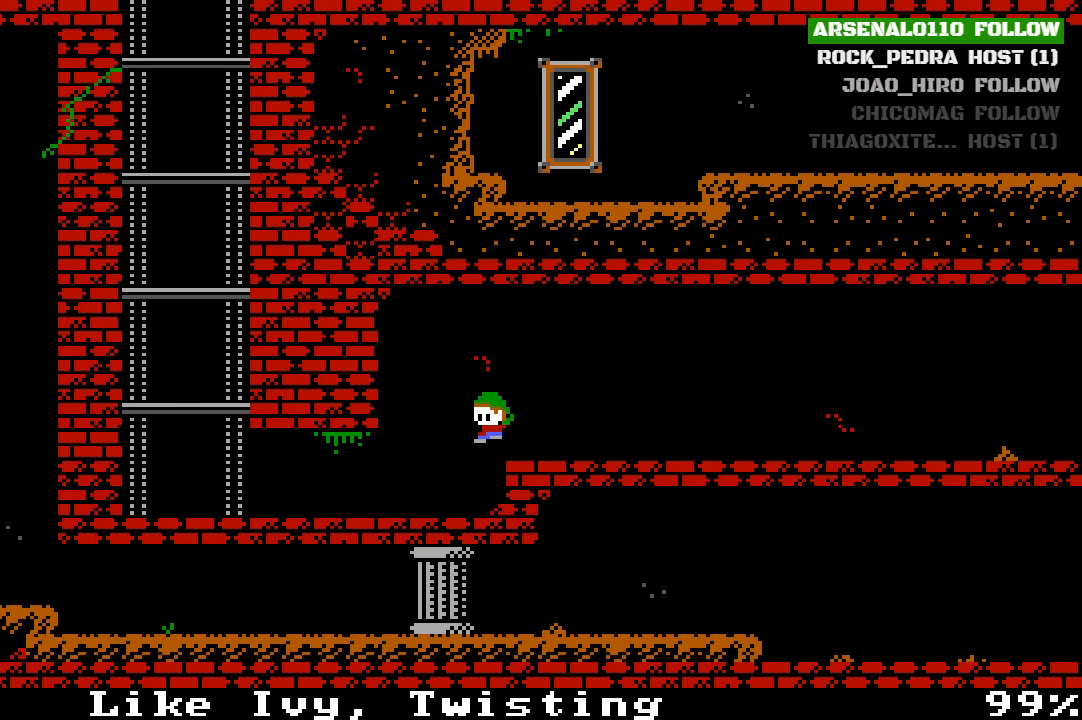
{"buttons": ["DPAD_LEFT"], "left_stick": "center", "events": []}
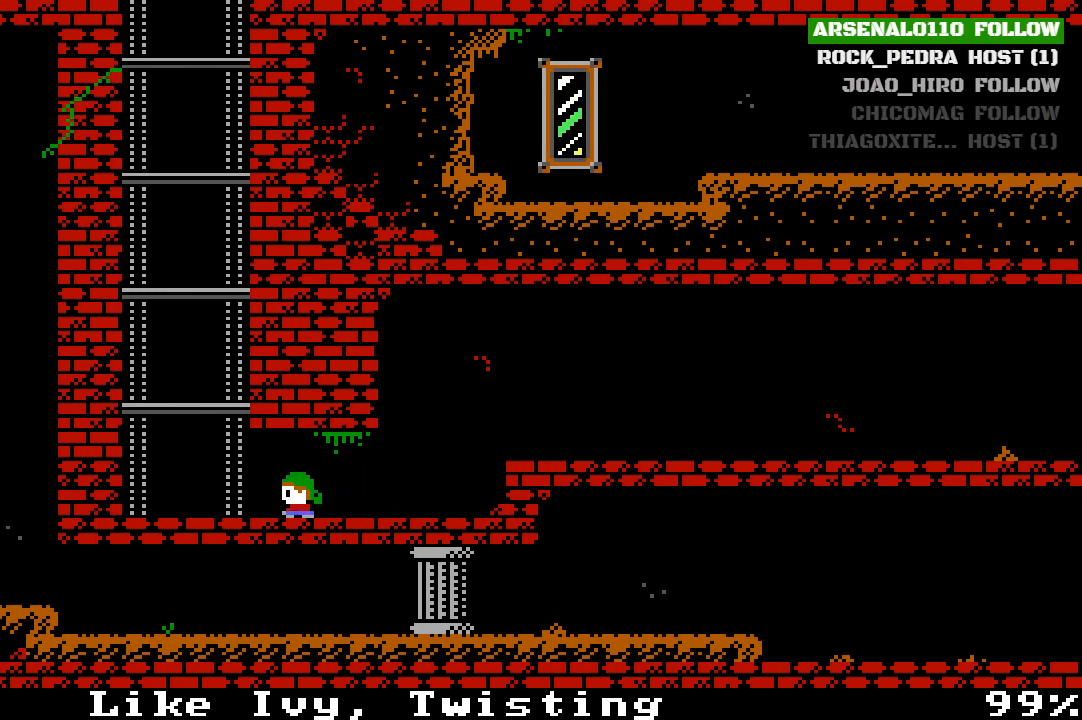
{"buttons": ["CROSS"], "left_stick": "center", "events": [[300, "CROSS", "down"], [333, "DPAD_LEFT", "up"]]}
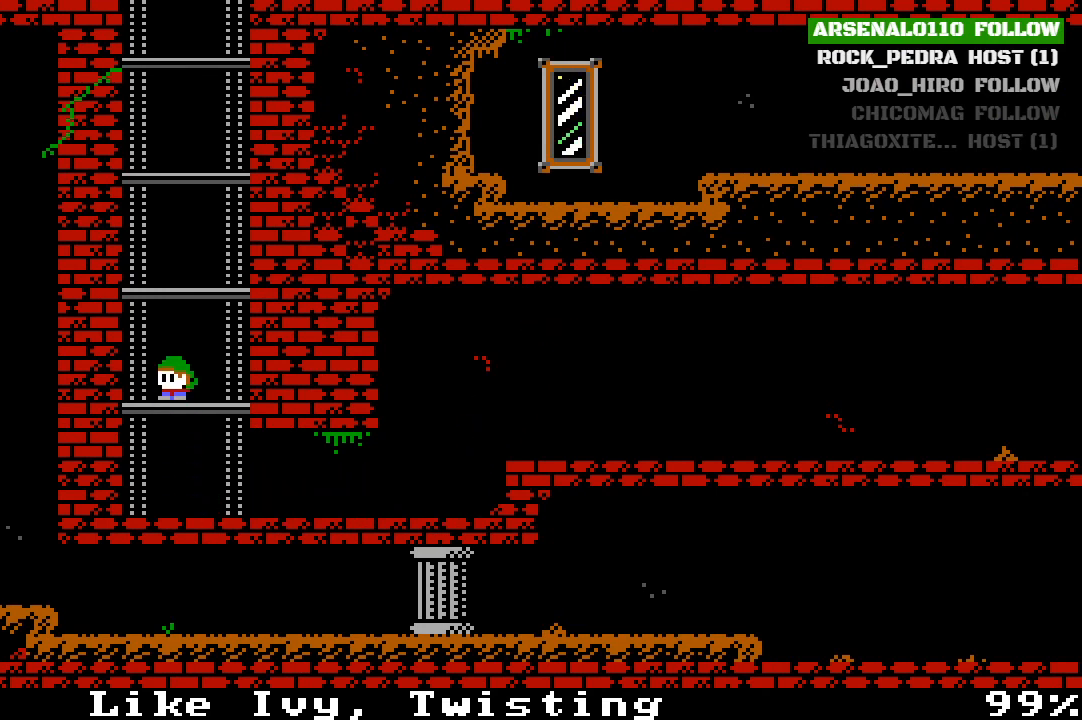
{"buttons": [], "left_stick": "center", "events": [[67, "CROSS", "up"], [233, "CROSS", "down"], [400, "DPAD_RIGHT", "down"], [467, "CROSS", "up"], [500, "DPAD_RIGHT", "up"]]}
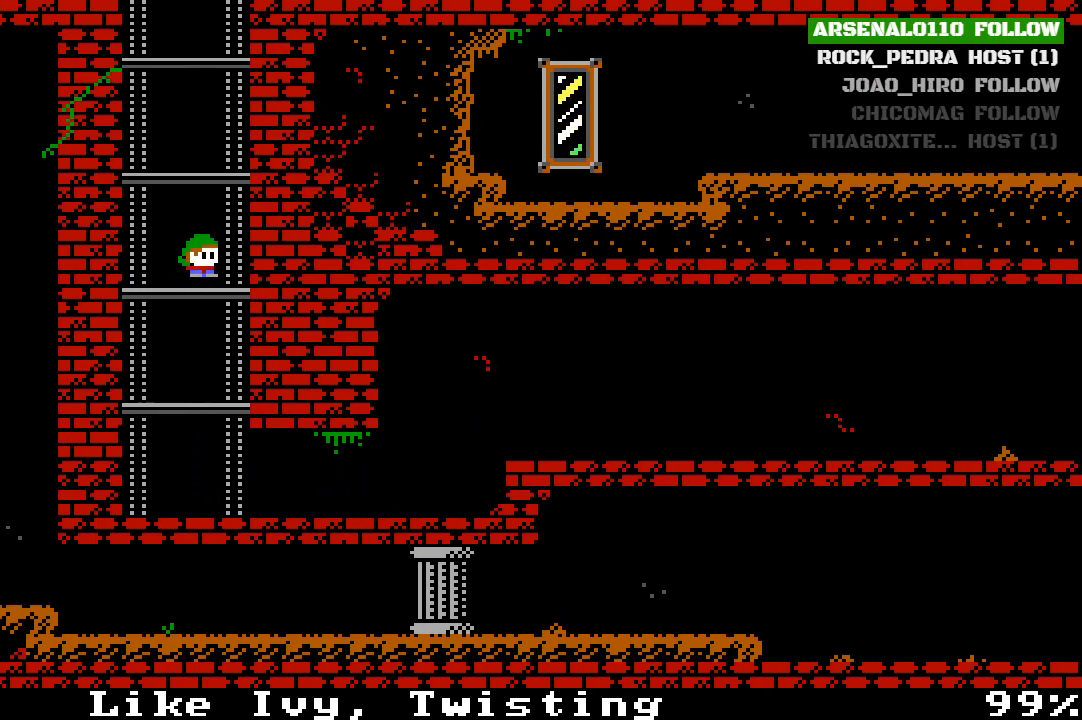
{"buttons": [], "left_stick": "center", "events": [[267, "CROSS", "down"], [467, "CROSS", "up"]]}
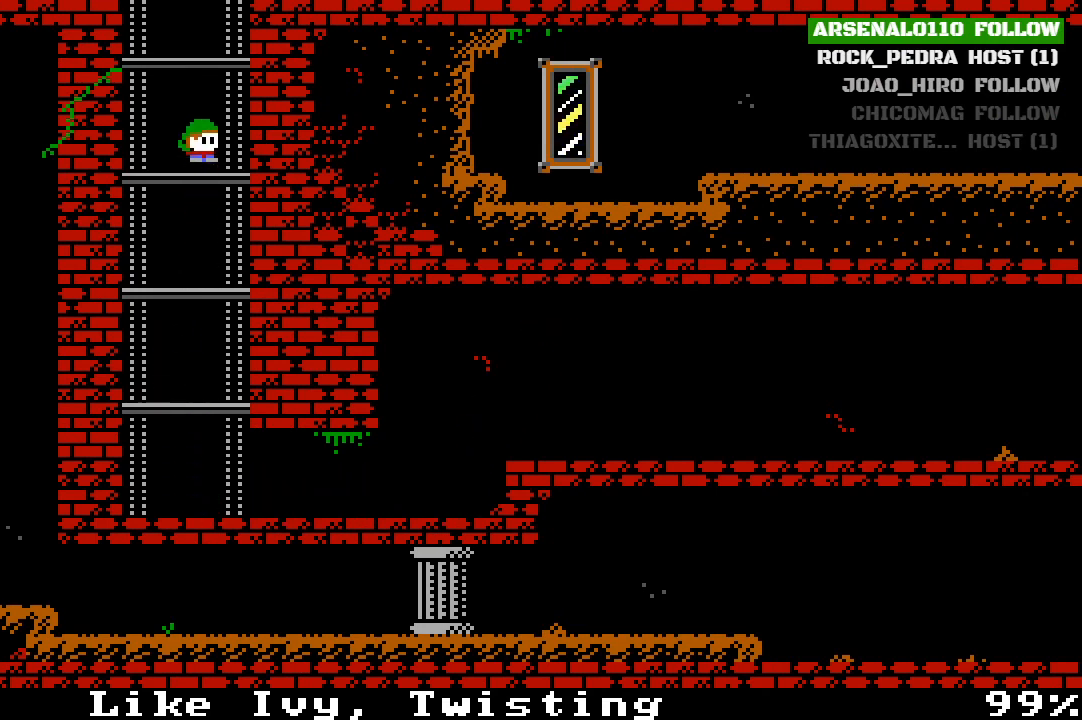
{"buttons": [], "left_stick": "center", "events": [[167, "CROSS", "down"], [467, "CROSS", "up"]]}
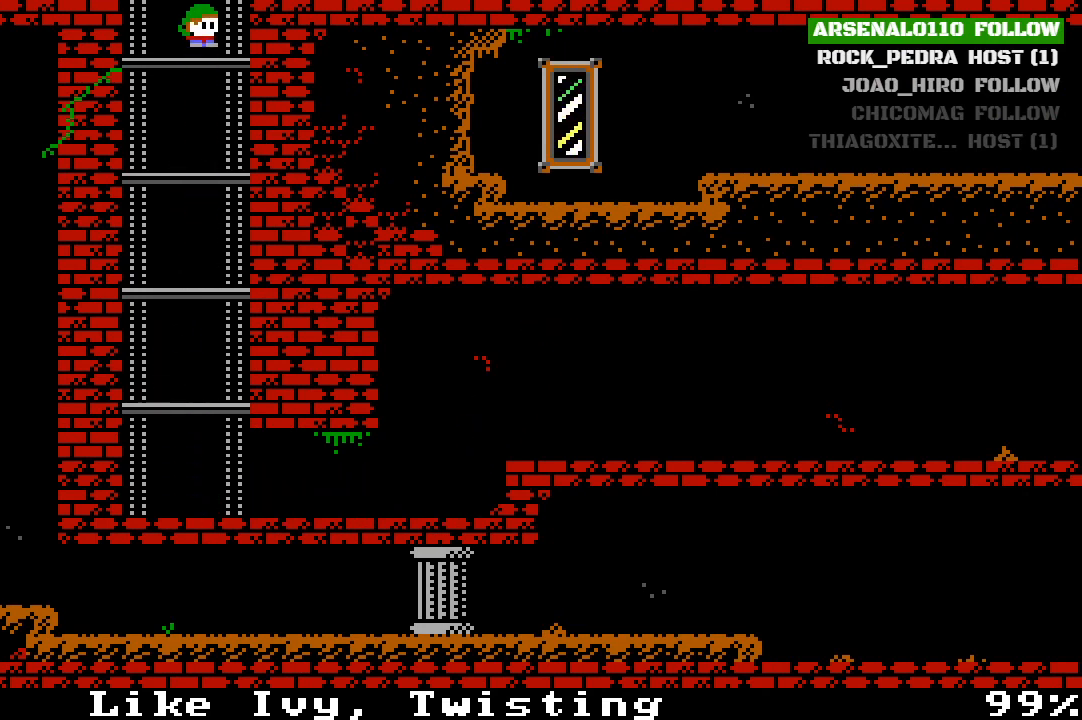
{"buttons": [], "left_stick": "center", "events": [[167, "CROSS", "down"], [500, "CROSS", "up"]]}
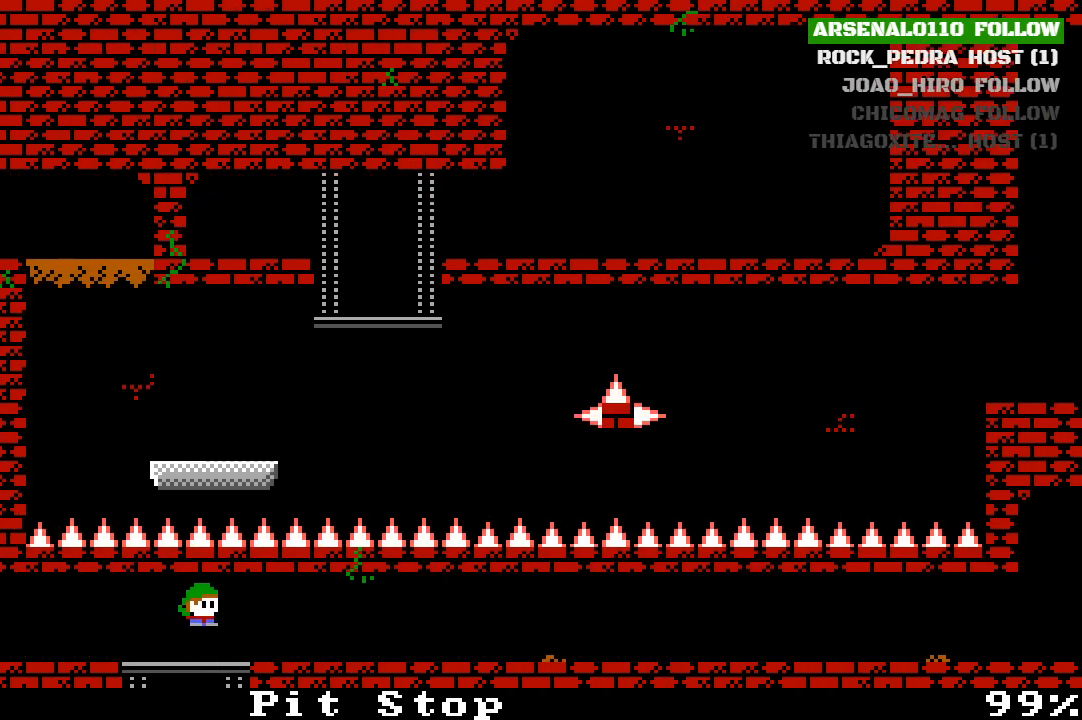
{"buttons": ["DPAD_LEFT"], "left_stick": "center", "events": [[200, "DPAD_LEFT", "down"]]}
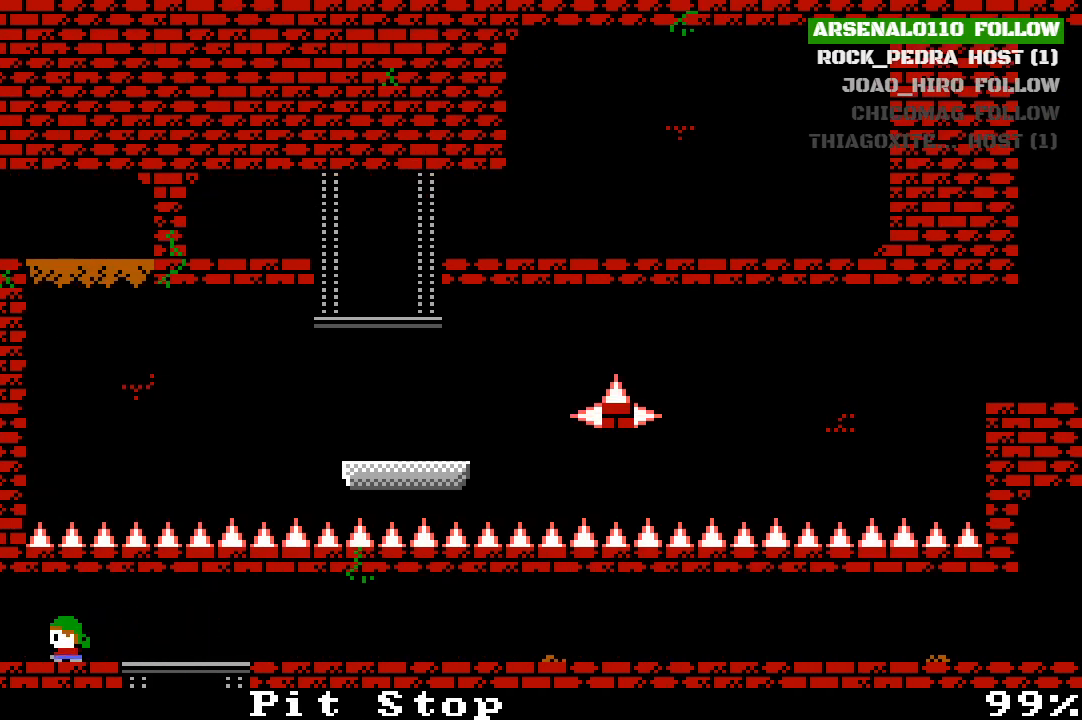
{"buttons": ["DPAD_LEFT"], "left_stick": "center", "events": []}
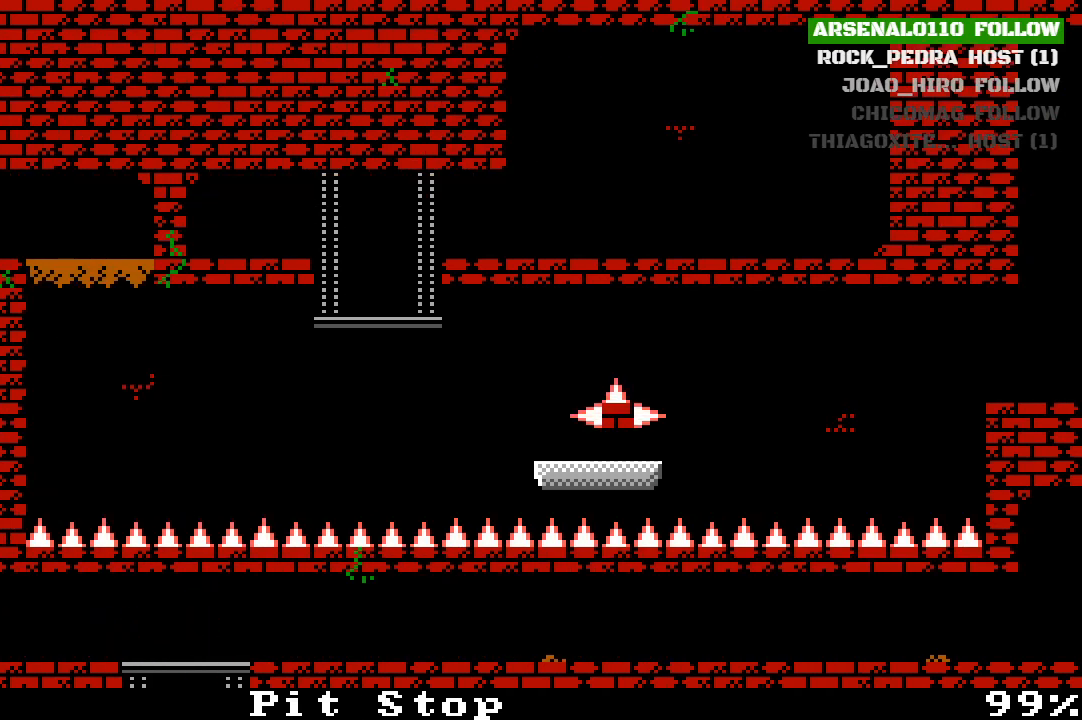
{"buttons": ["DPAD_LEFT"], "left_stick": "center", "events": []}
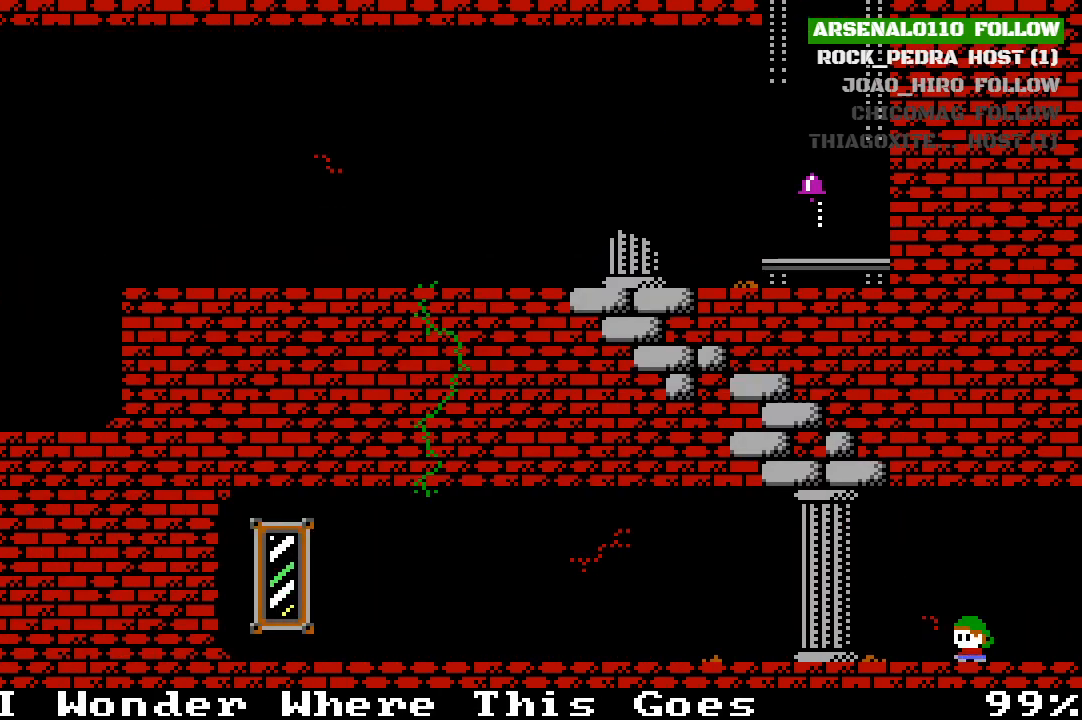
{"buttons": ["DPAD_LEFT"], "left_stick": "center", "events": []}
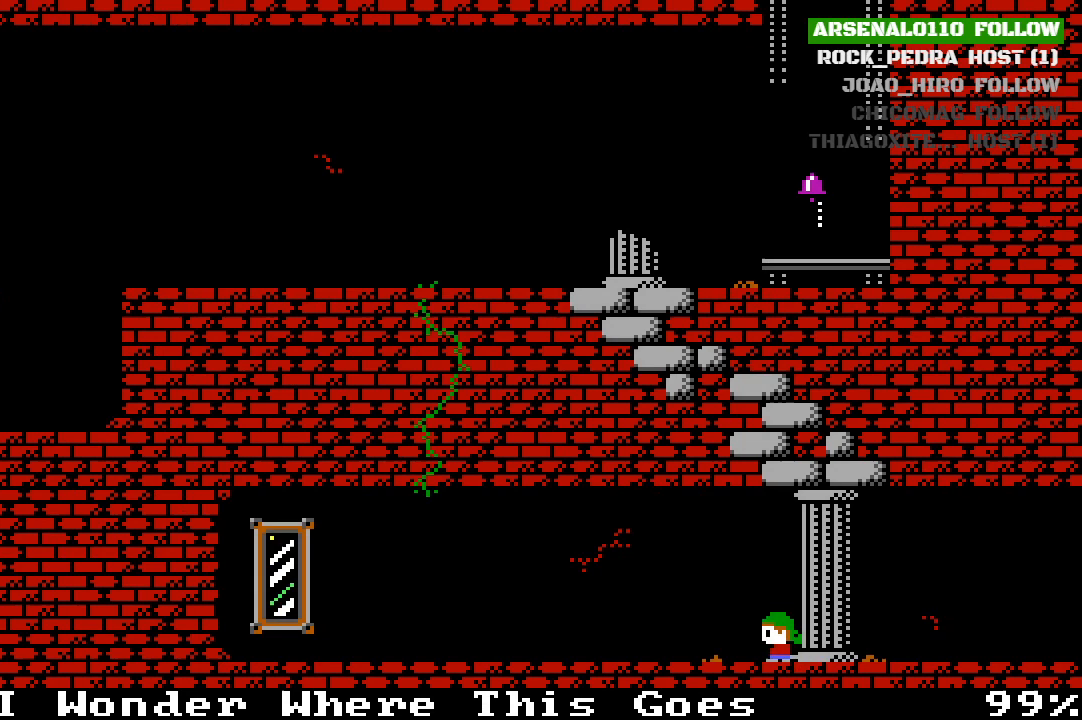
{"buttons": ["DPAD_LEFT"], "left_stick": "center", "events": []}
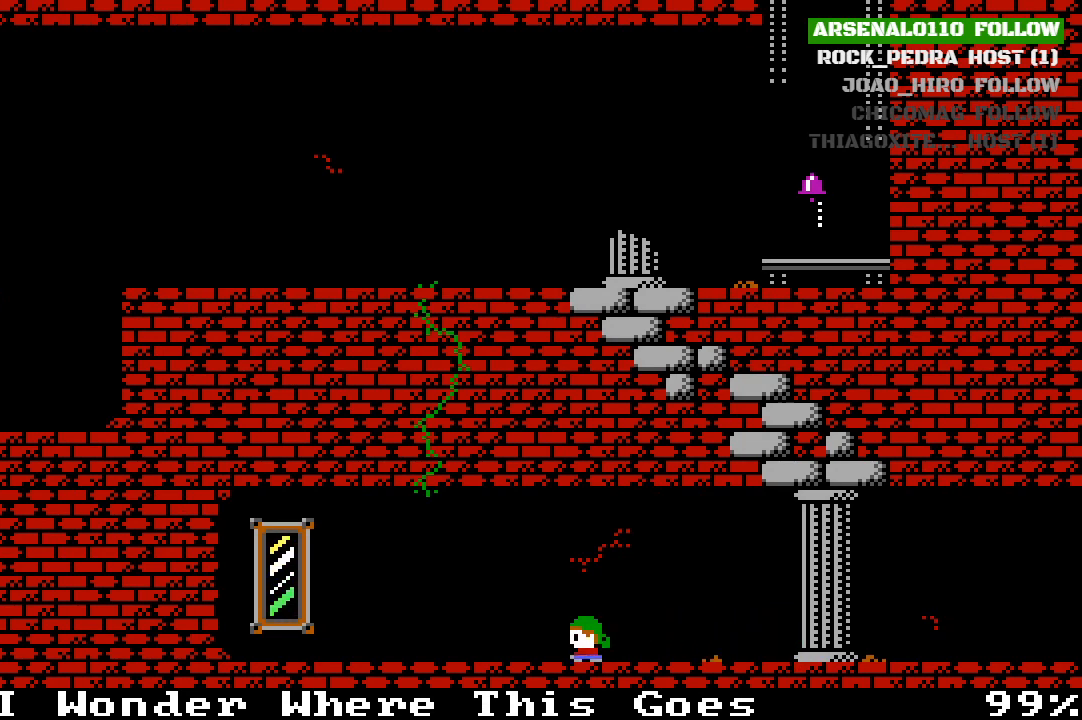
{"buttons": ["DPAD_LEFT"], "left_stick": "center", "events": []}
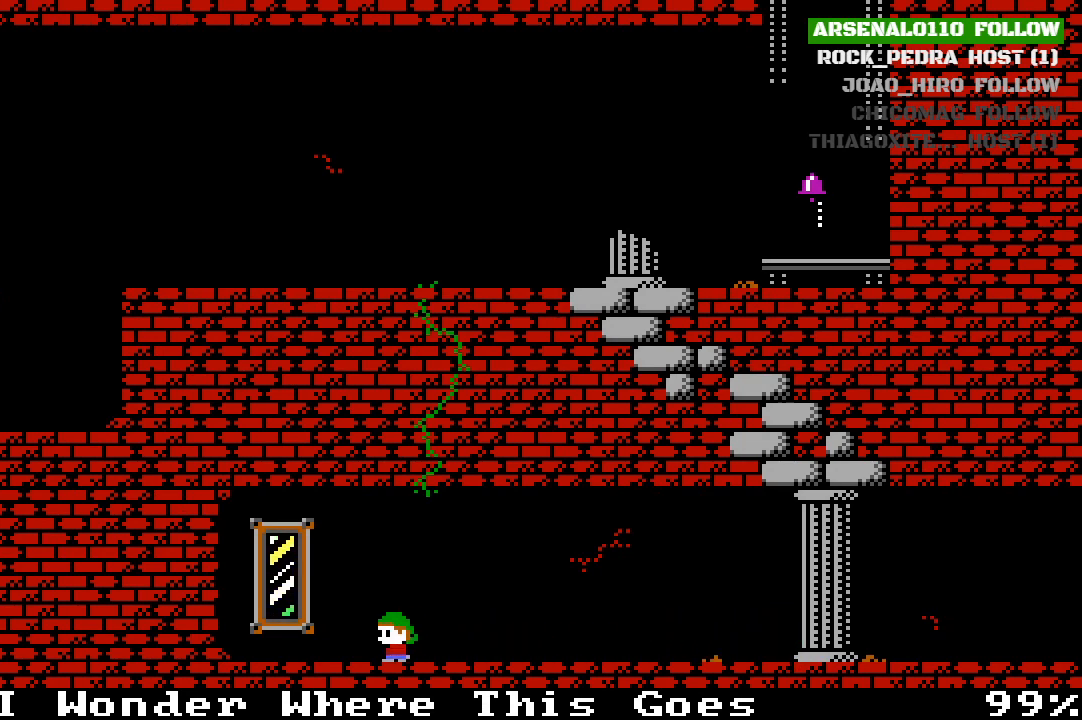
{"buttons": ["DPAD_LEFT"], "left_stick": "center", "events": []}
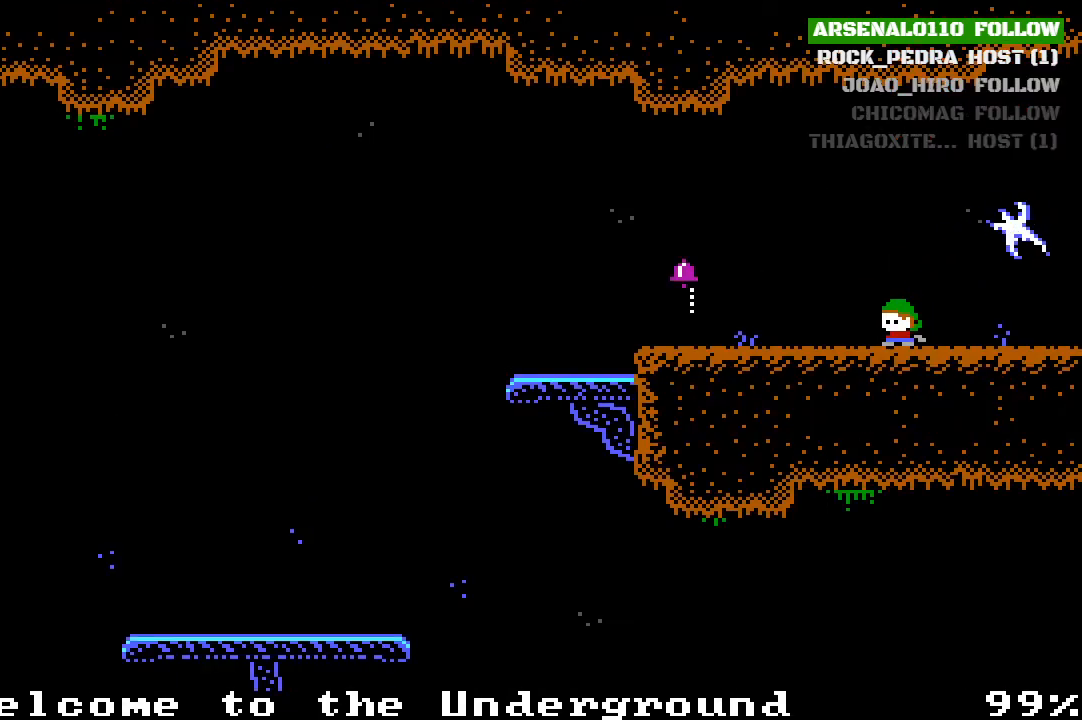
{"buttons": ["DPAD_LEFT"], "left_stick": "center", "events": []}
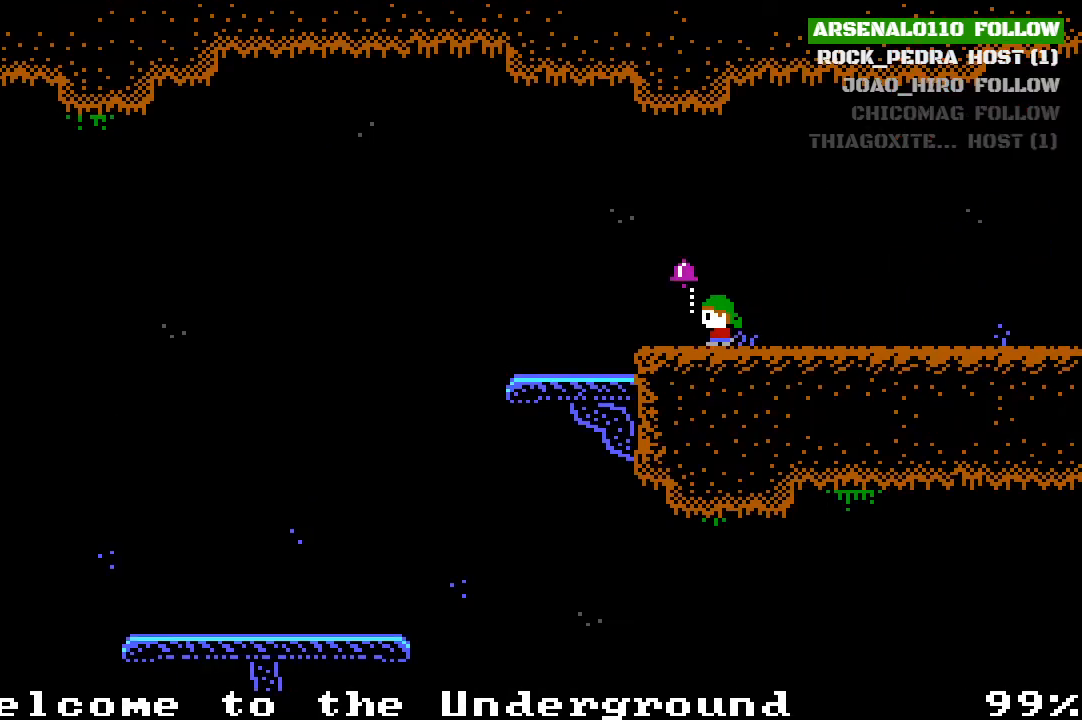
{"buttons": ["DPAD_LEFT"], "left_stick": "center", "events": []}
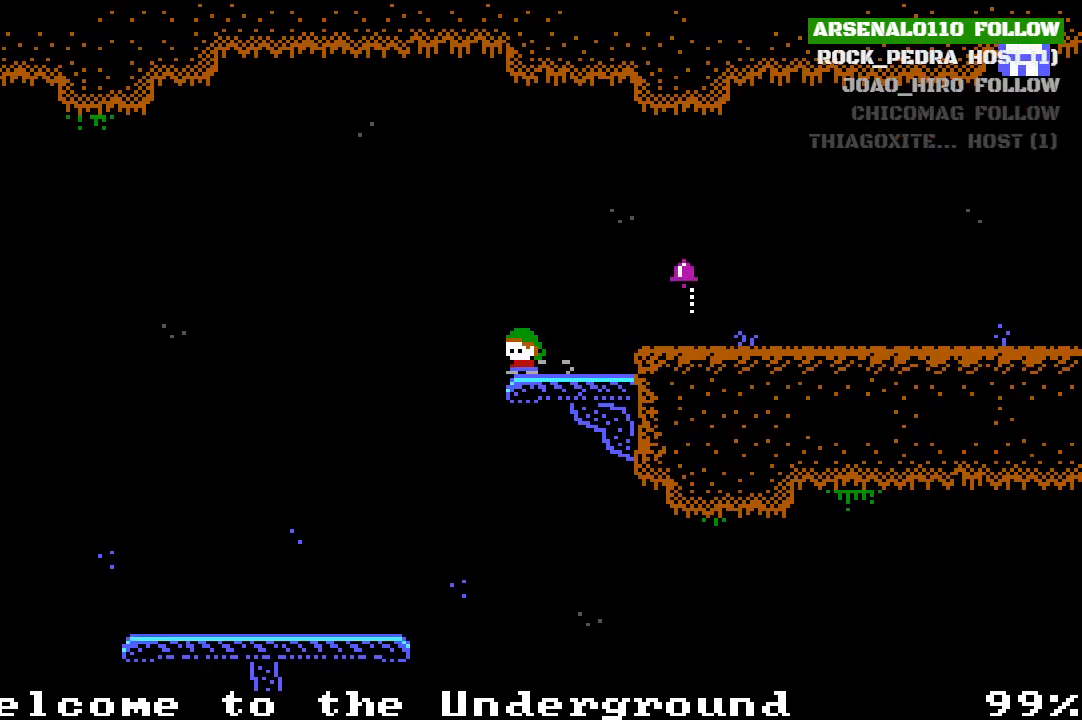
{"buttons": ["DPAD_LEFT"], "left_stick": "center", "events": [[133, "CROSS", "down"], [467, "CROSS", "up"]]}
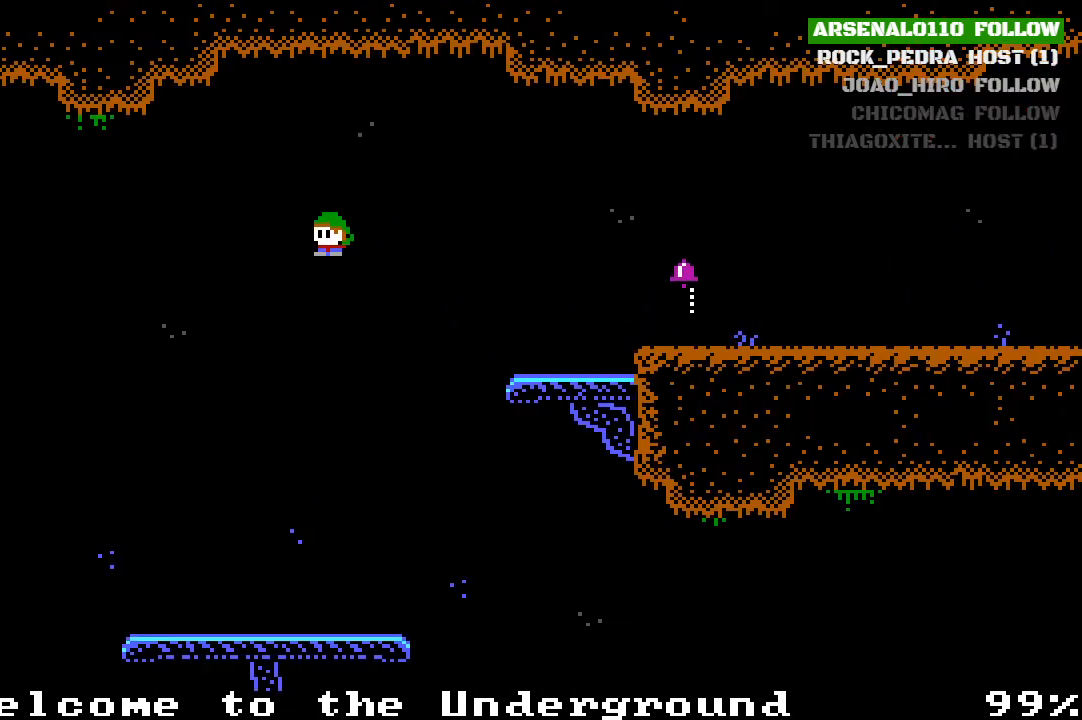
{"buttons": ["DPAD_LEFT"], "left_stick": "center", "events": []}
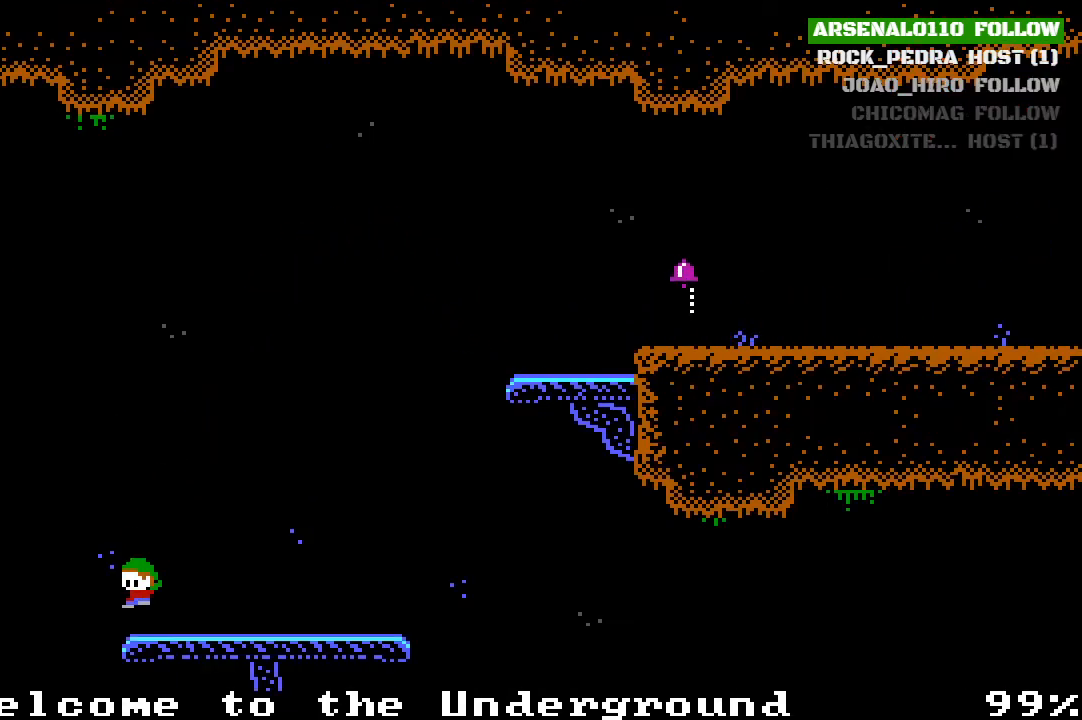
{"buttons": [], "left_stick": "center", "events": [[333, "DPAD_LEFT", "up"]]}
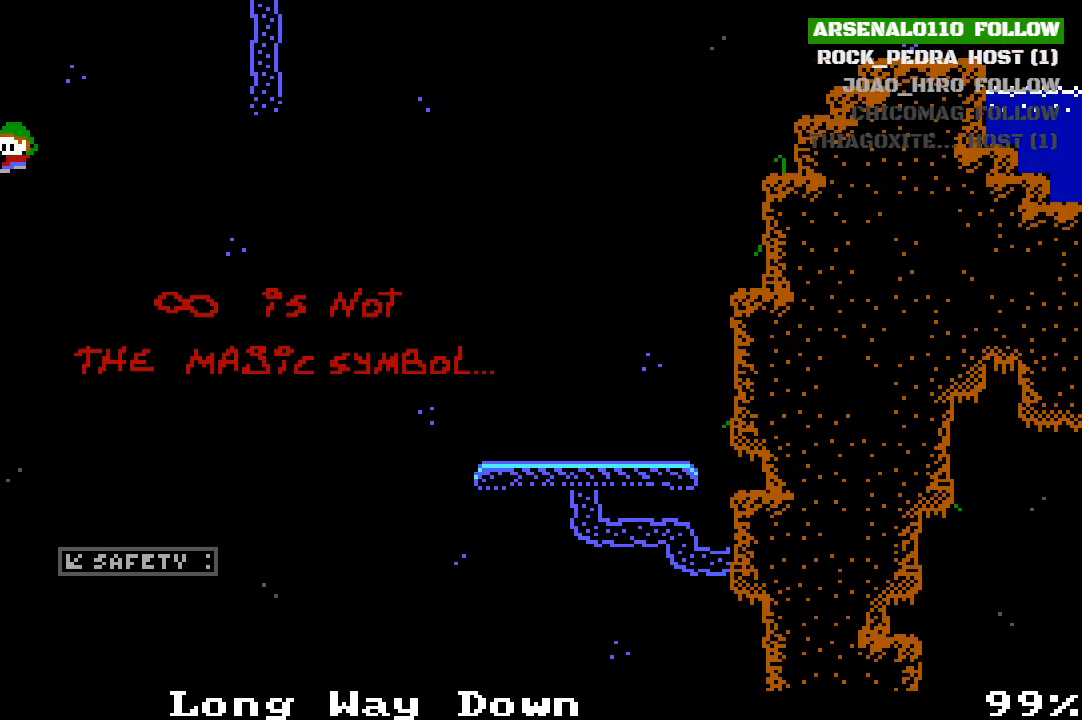
{"buttons": [], "left_stick": "center", "events": []}
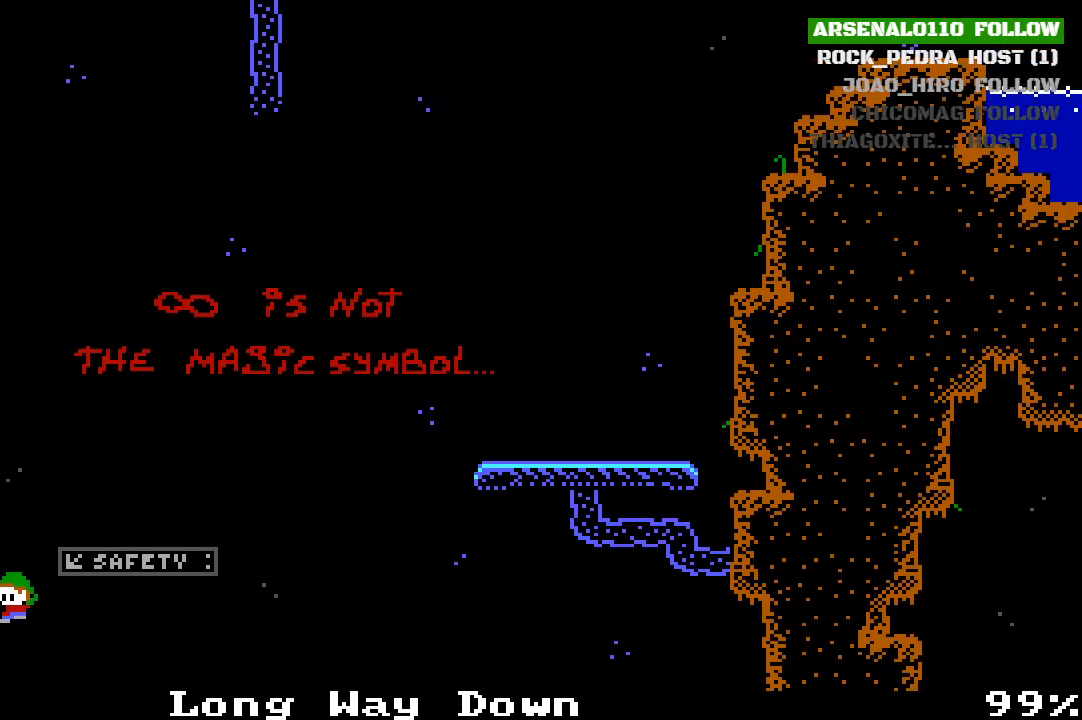
{"buttons": ["DPAD_RIGHT"], "left_stick": "center", "events": [[467, "DPAD_RIGHT", "down"]]}
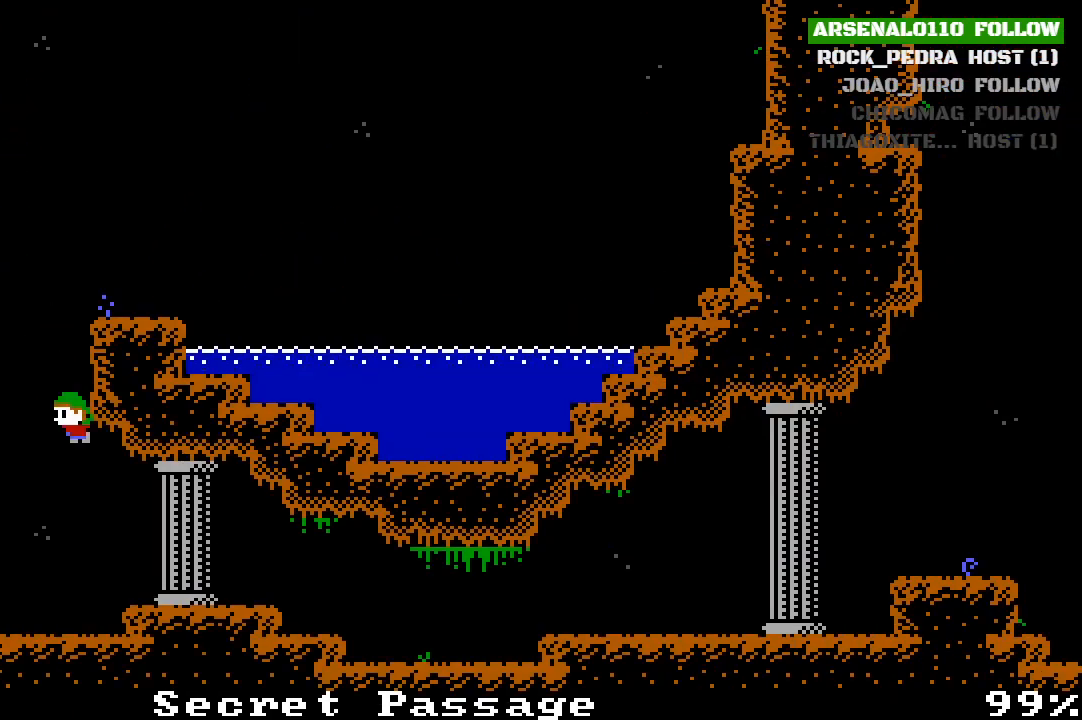
{"buttons": ["DPAD_RIGHT"], "left_stick": "center", "events": []}
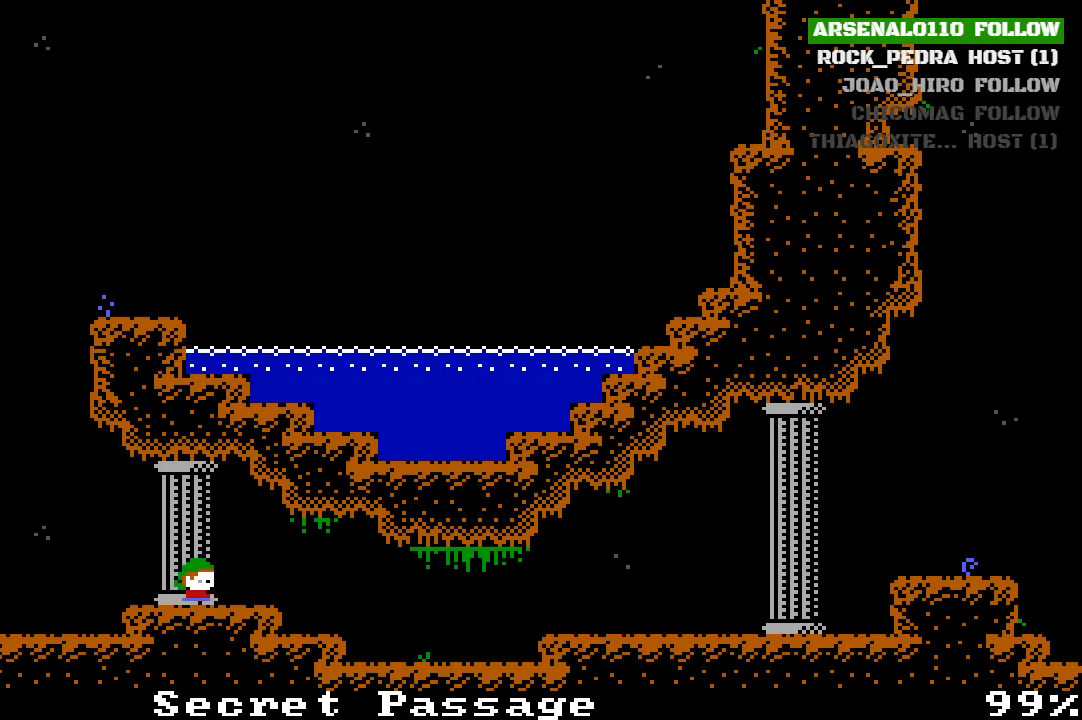
{"buttons": ["DPAD_RIGHT"], "left_stick": "center", "events": []}
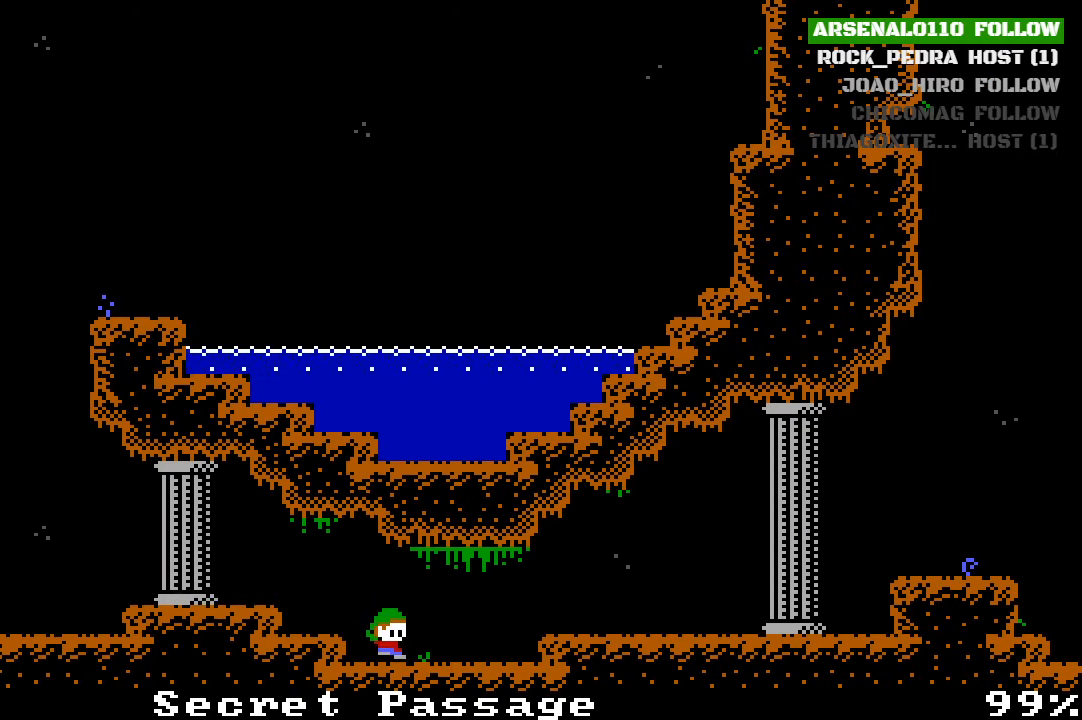
{"buttons": ["DPAD_RIGHT"], "left_stick": "center", "events": [[267, "CROSS", "down"], [400, "CROSS", "up"]]}
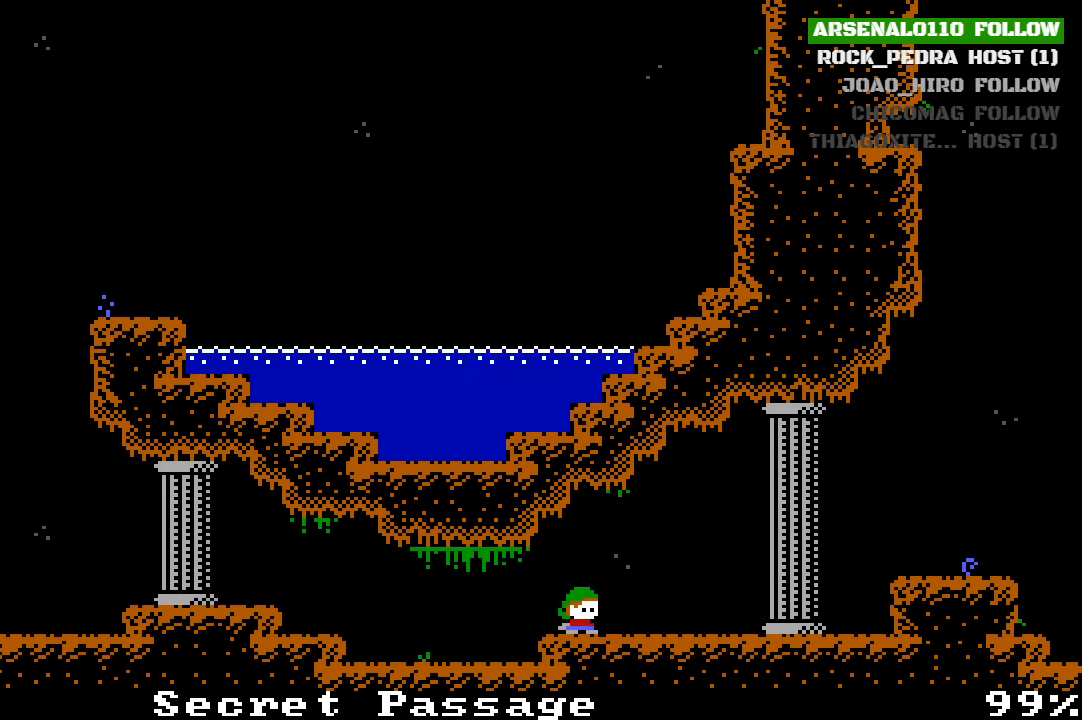
{"buttons": ["CROSS", "DPAD_RIGHT"], "left_stick": "center", "events": [[500, "CROSS", "down"]]}